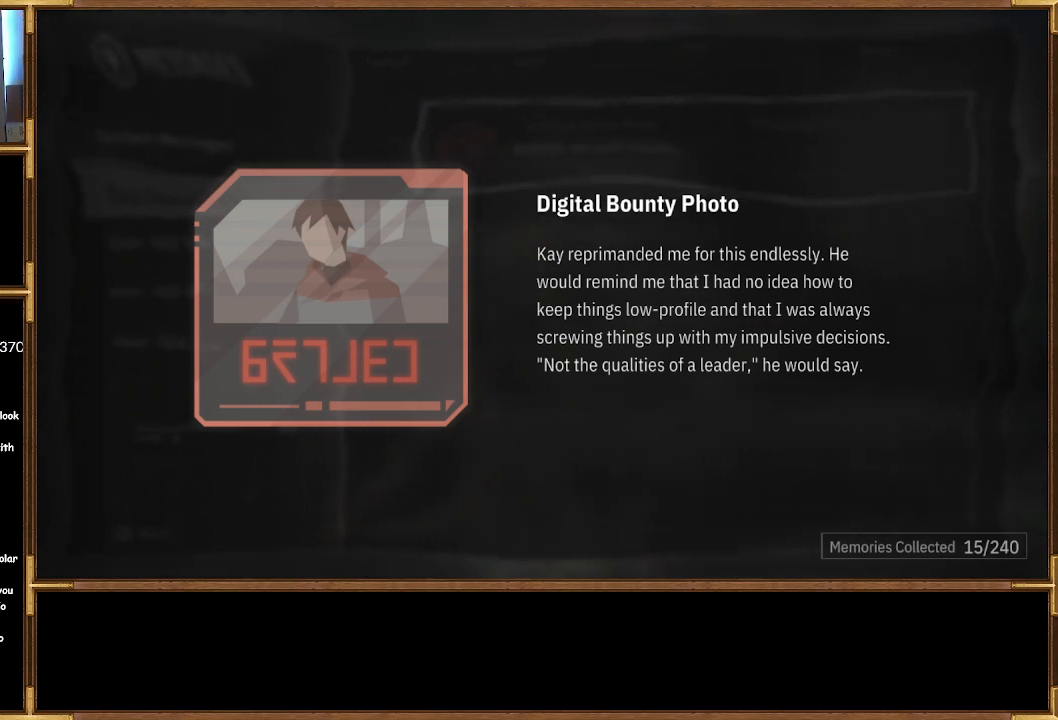
Gameplay with a controller (PlayStation layout); each line is a JSON object with the inputs held at the frame after it. "events" lists button and stick changes between this image and that frame as [ms after this image, input, new state], when the widget could be followed in between.
{"buttons": ["CROSS"], "left_stick": "center", "right_stick": "center", "events": [[433, "CROSS", "down"]]}
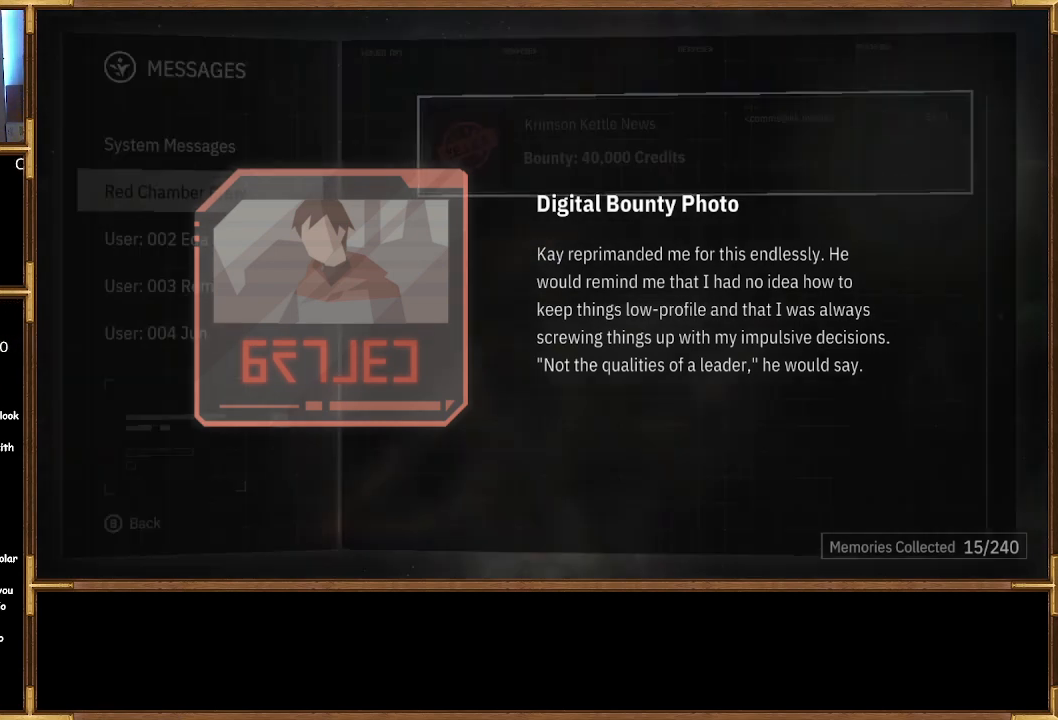
{"buttons": [], "left_stick": "center", "right_stick": "center", "events": [[33, "CROSS", "up"]]}
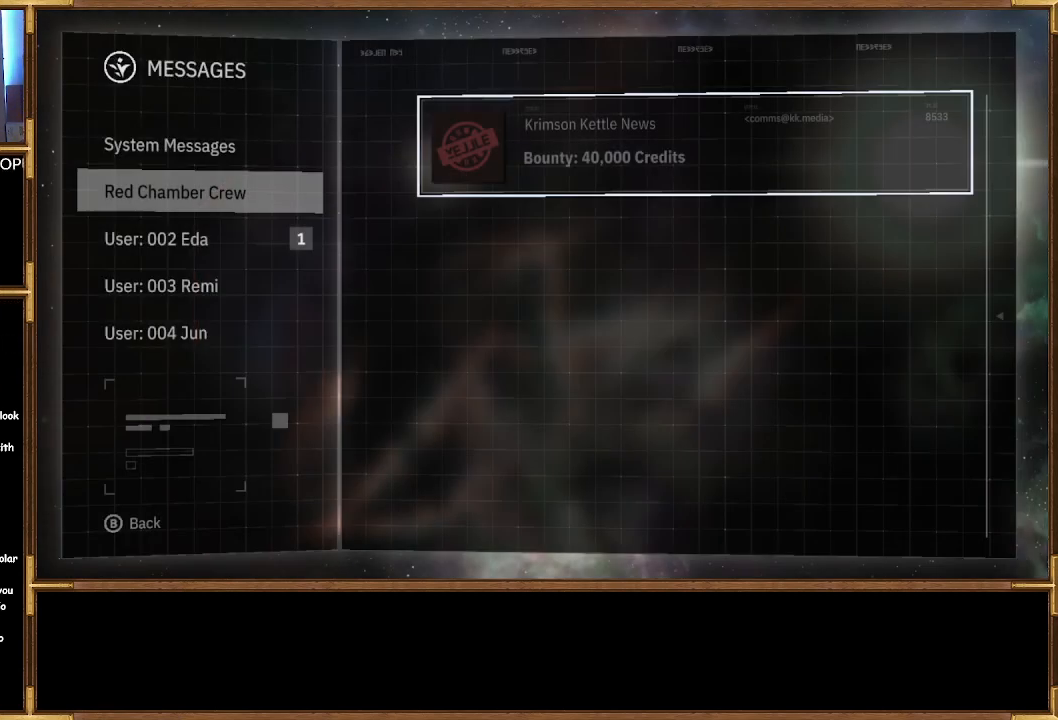
{"buttons": [], "left_stick": "center", "right_stick": "center", "events": []}
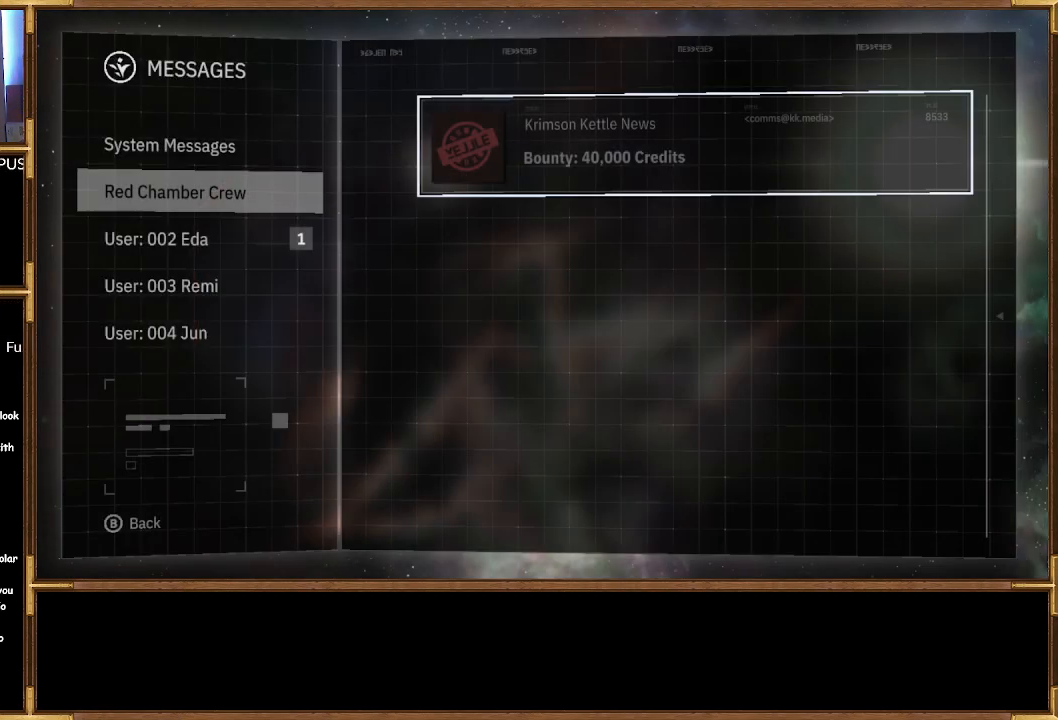
{"buttons": [], "left_stick": "center", "right_stick": "center", "events": [[233, "DPAD_DOWN", "down"], [367, "DPAD_DOWN", "up"]]}
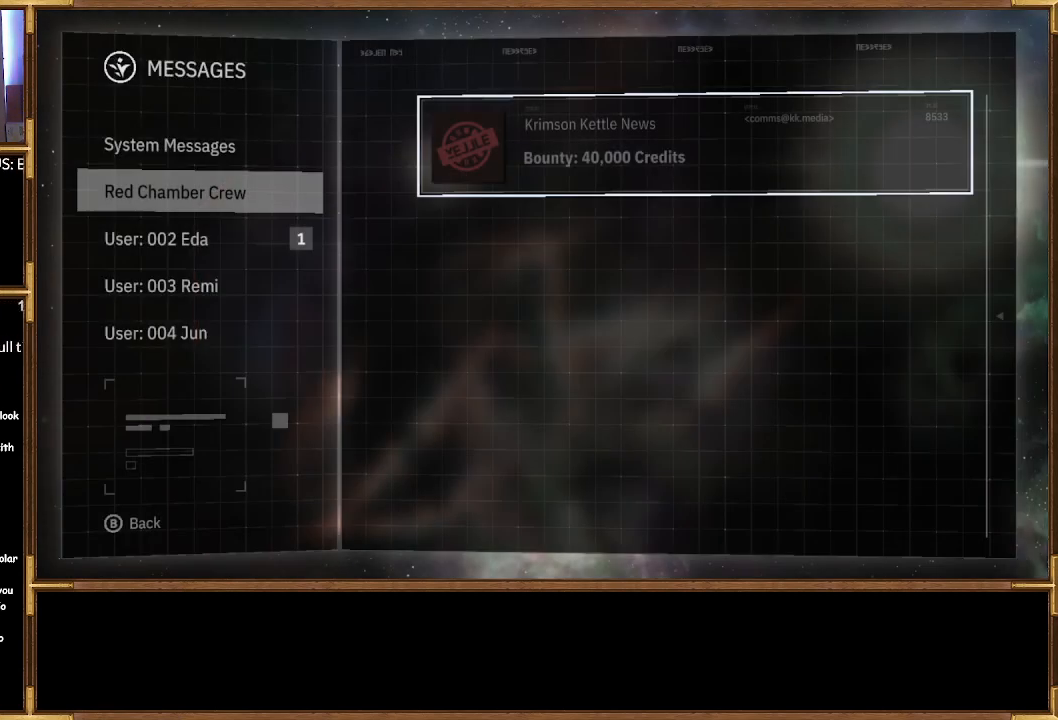
{"buttons": [], "left_stick": "center", "right_stick": "center", "events": [[33, "CIRCLE", "down"], [100, "CIRCLE", "up"], [300, "DPAD_DOWN", "down"], [400, "DPAD_DOWN", "up"]]}
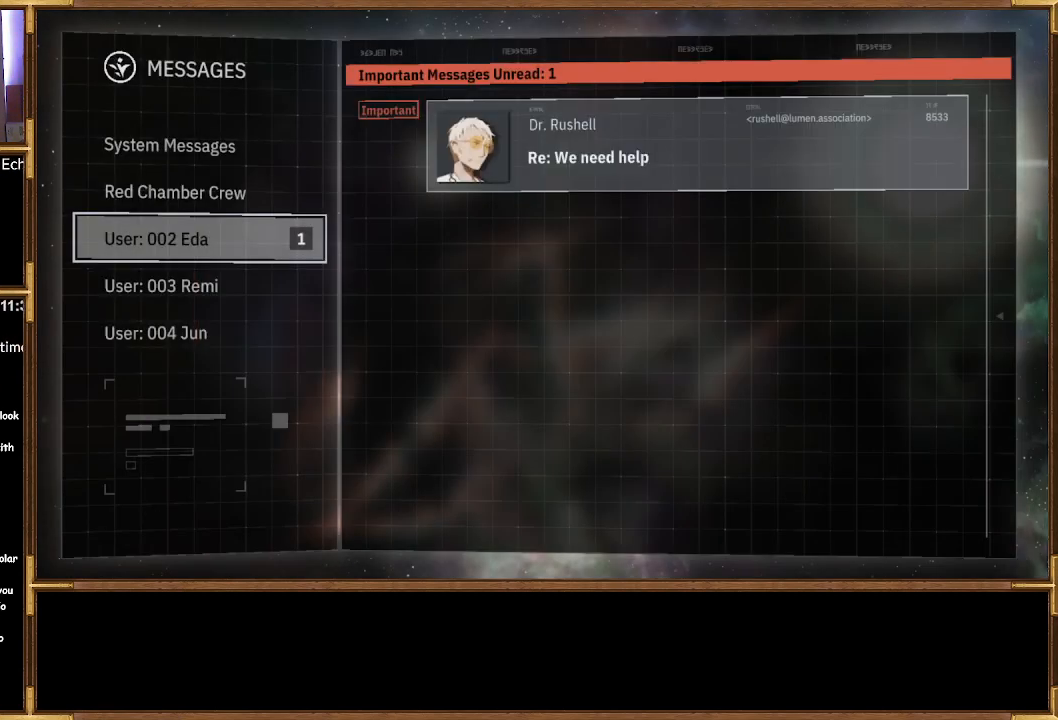
{"buttons": [], "left_stick": "center", "right_stick": "center", "events": [[367, "CROSS", "down"], [500, "CROSS", "up"]]}
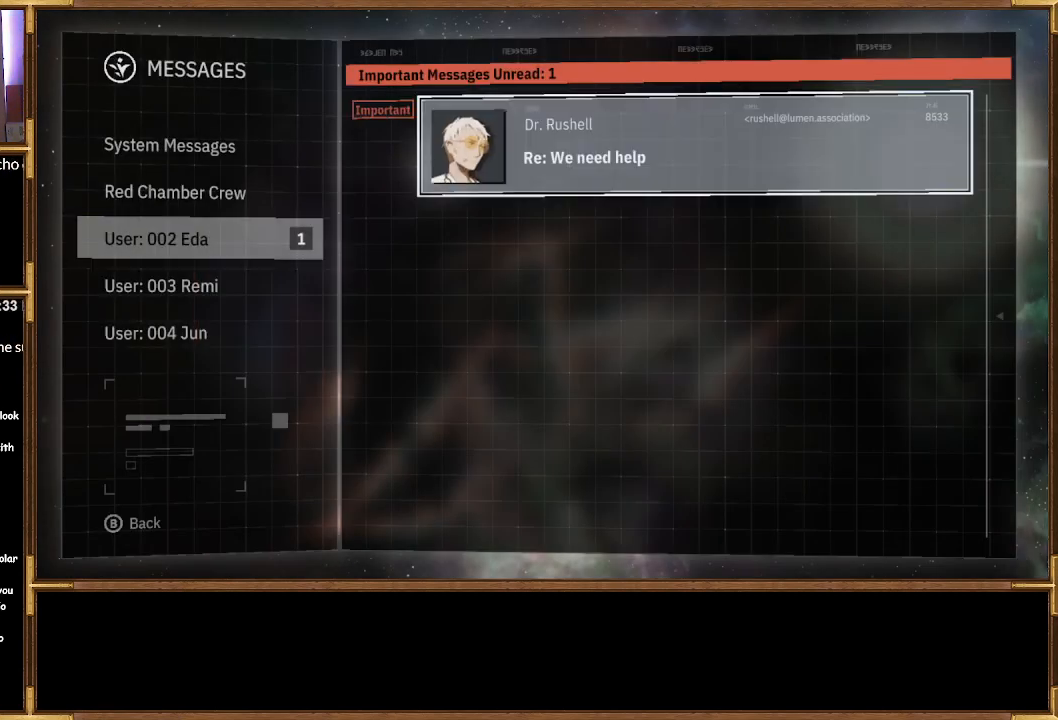
{"buttons": [], "left_stick": "center", "right_stick": "center", "events": []}
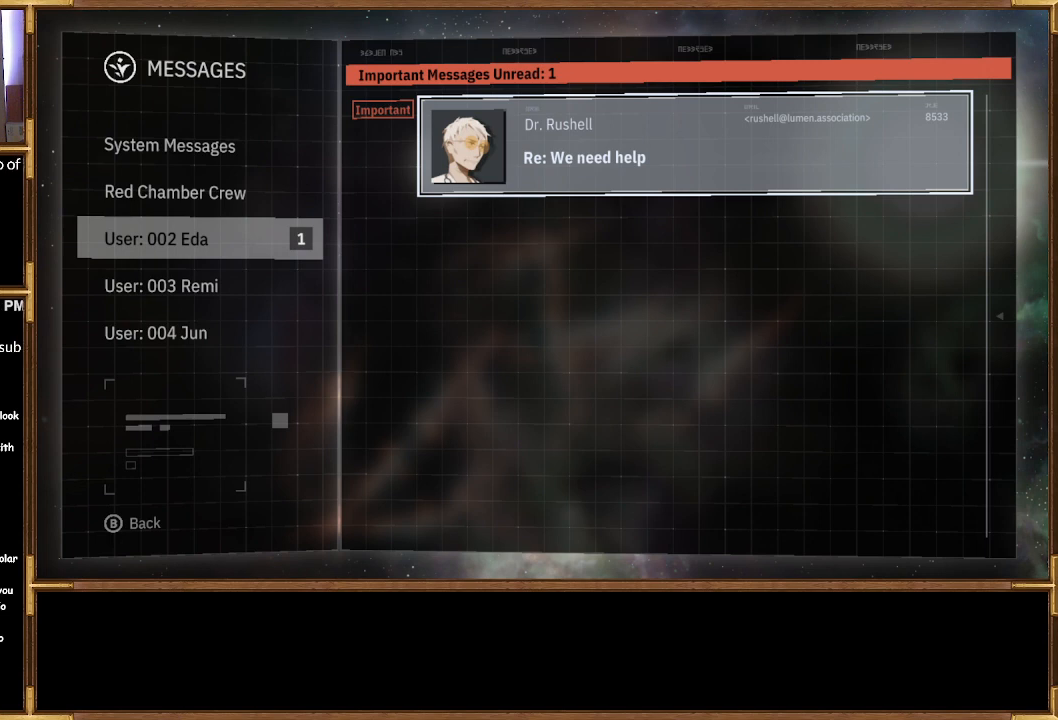
{"buttons": [], "left_stick": "center", "right_stick": "center", "events": []}
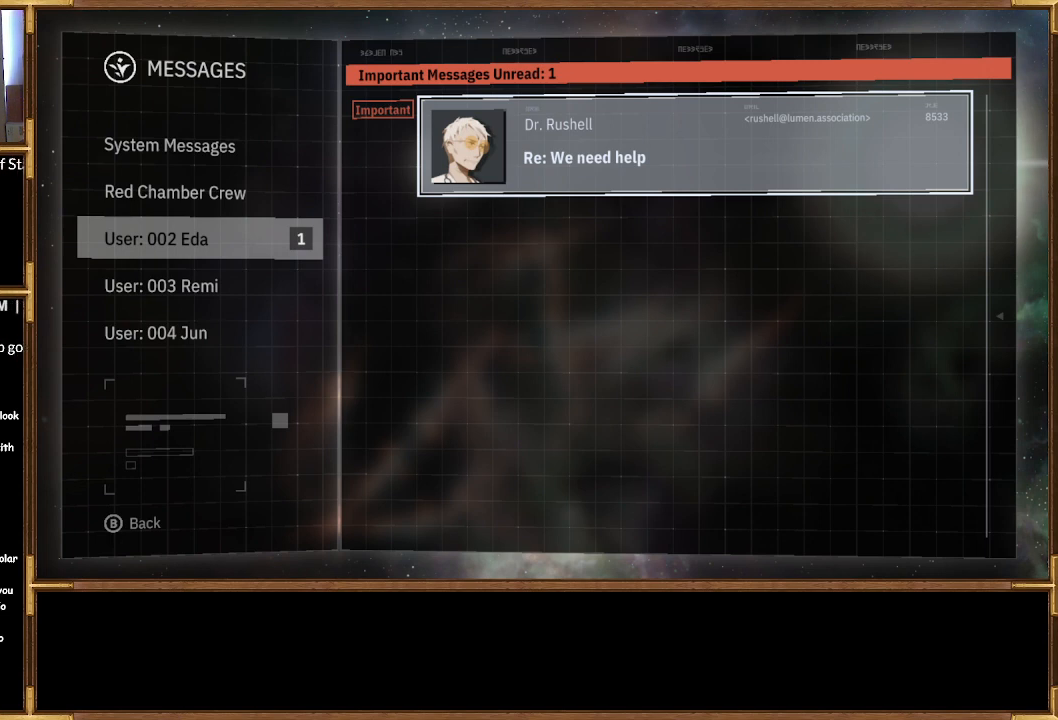
{"buttons": [], "left_stick": "center", "right_stick": "center", "events": [[67, "CROSS", "down"], [167, "CROSS", "up"]]}